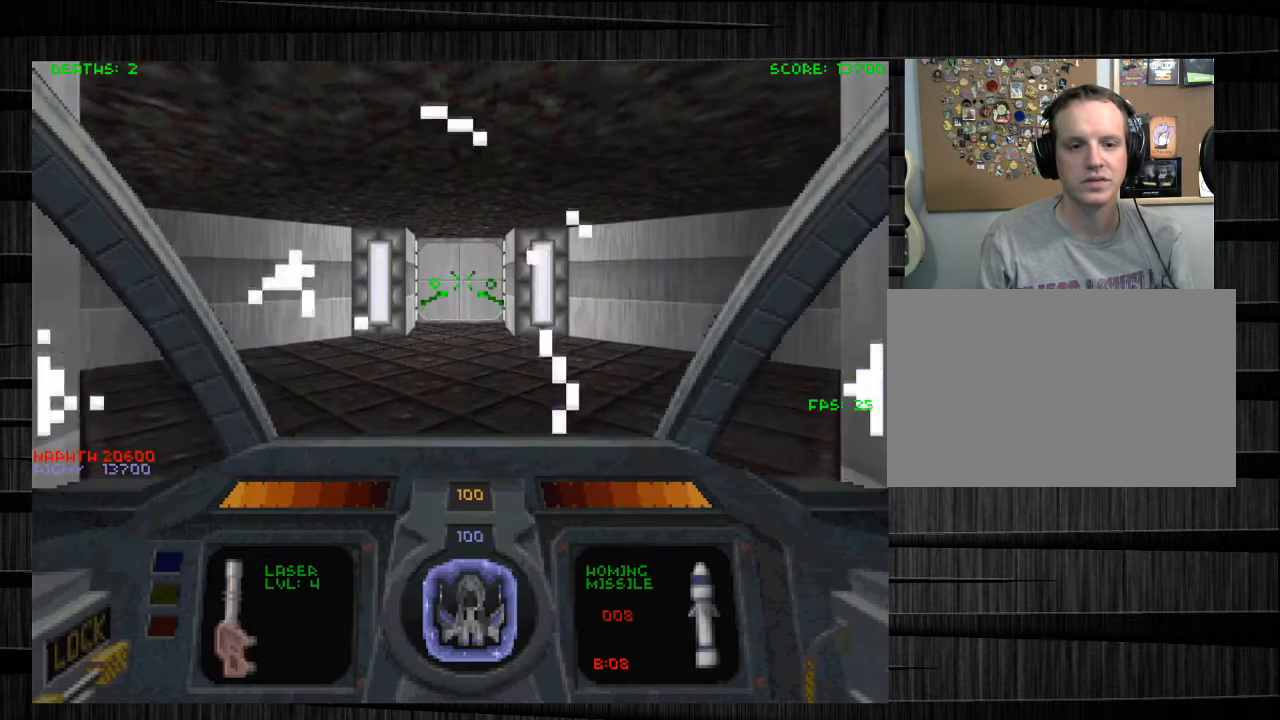
Gameplay with keyboard and mouse; each line is a JSON object with the keys and mouse buttons held at the frame after it. "events" lists presses ("down") and releases ("up") of "1", "2", "3", "4", "5", "a", "alt", "c", "ctrl", "d", "e", "f", "q", "r", "s", "shift", "space", "tab", "v", "w", "x", "z", "mouse_left", "mouse_middle", "mouse_right", "mouse_wheel_up" and "mouse_wheel_down" between this image and that frame as [ms after this image, input, new state], when the widget could be followed in between. "mouse_left", "mouse_middle", "mouse_right", "mouse_wheel_up", "mouse_wheel_down" = the "left", "middle", "right", "wheel_up", "wheel_down" buttons of the "mouse" list. No other keys are recorded. Not read: mouse_move.
{"keys": [], "mouse": [], "events": [[66, "w", "down"], [467, "w", "up"]]}
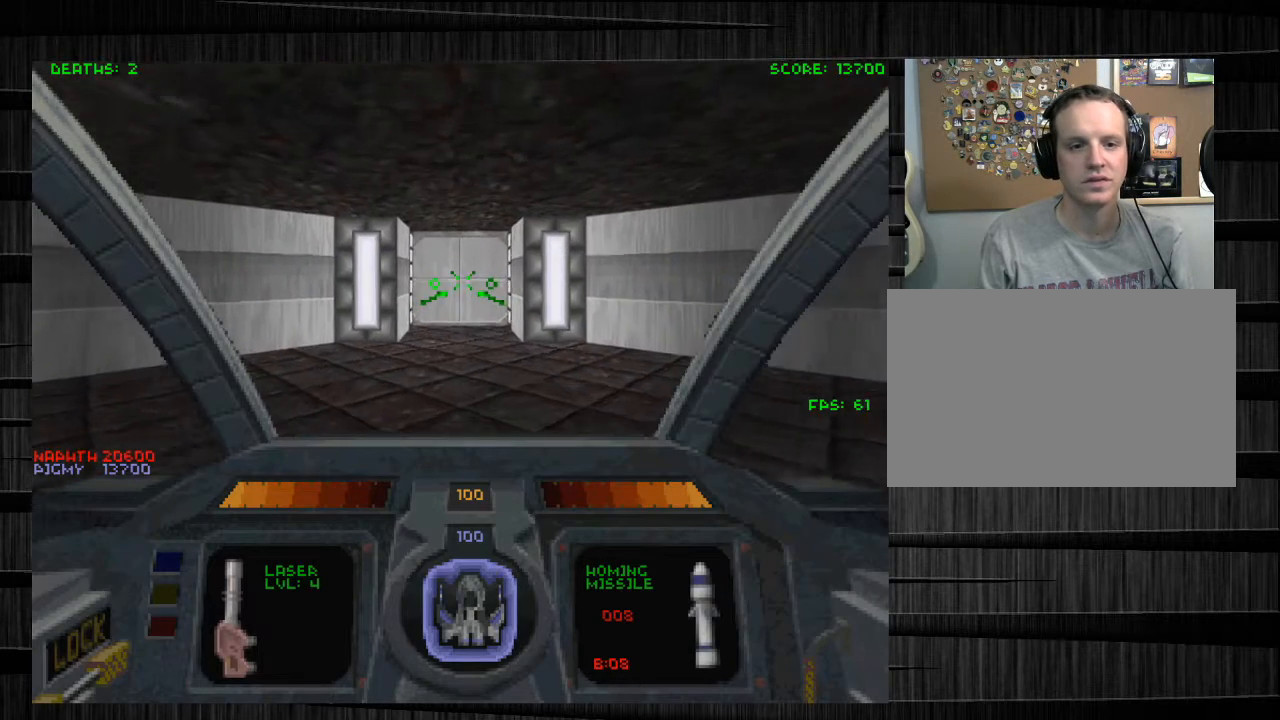
{"keys": ["s"], "mouse": [], "events": [[33, "s", "down"]]}
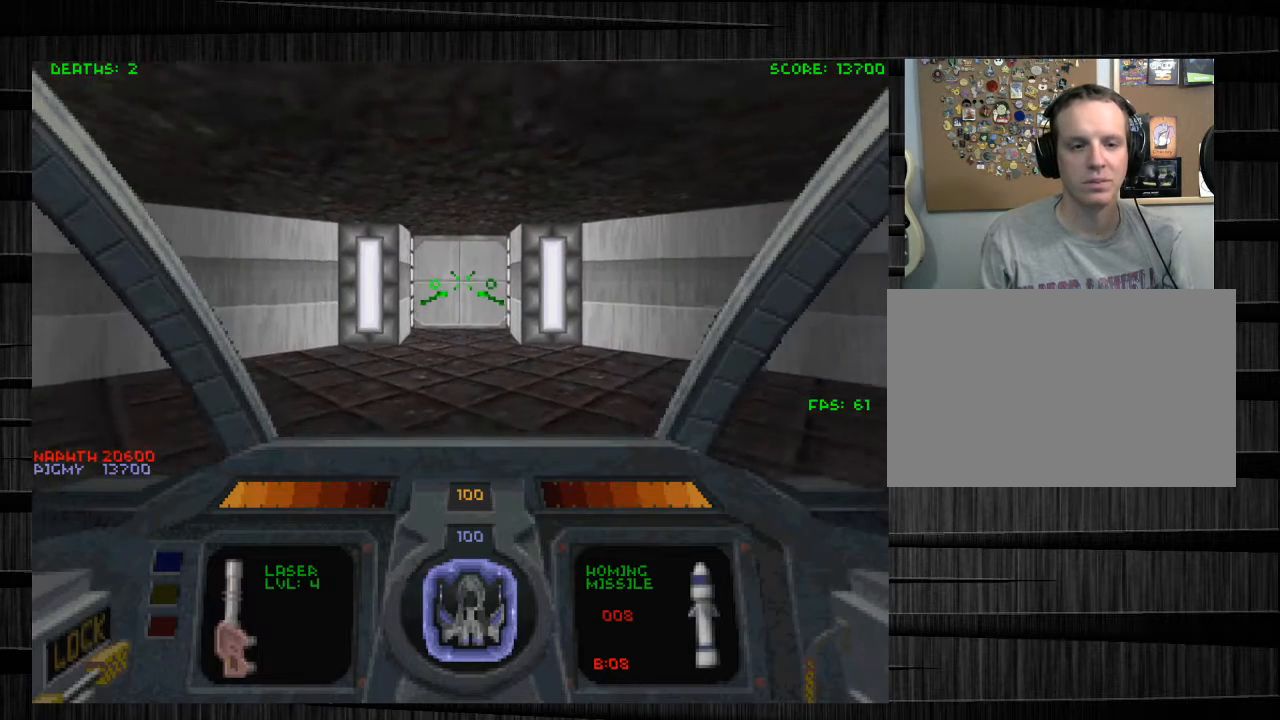
{"keys": ["e"], "mouse": [], "events": [[166, "s", "up"], [300, "e", "down"]]}
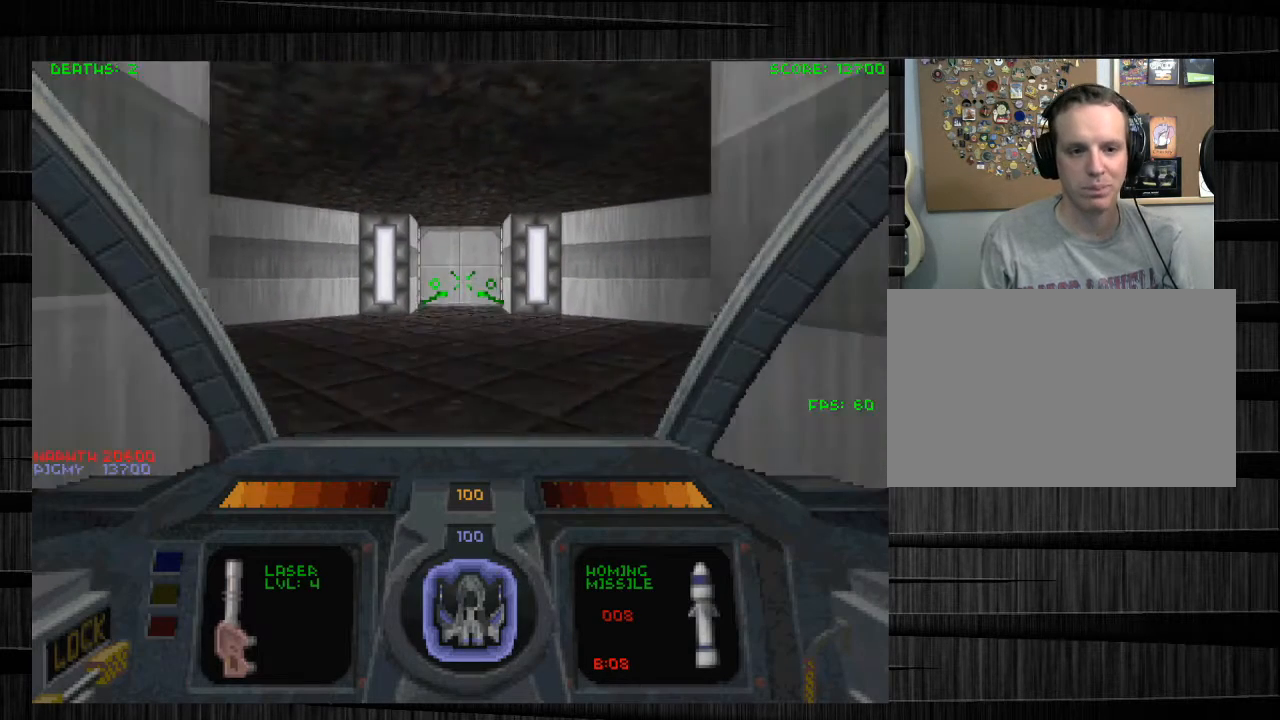
{"keys": ["q"], "mouse": [], "events": [[33, "e", "up"], [401, "q", "down"]]}
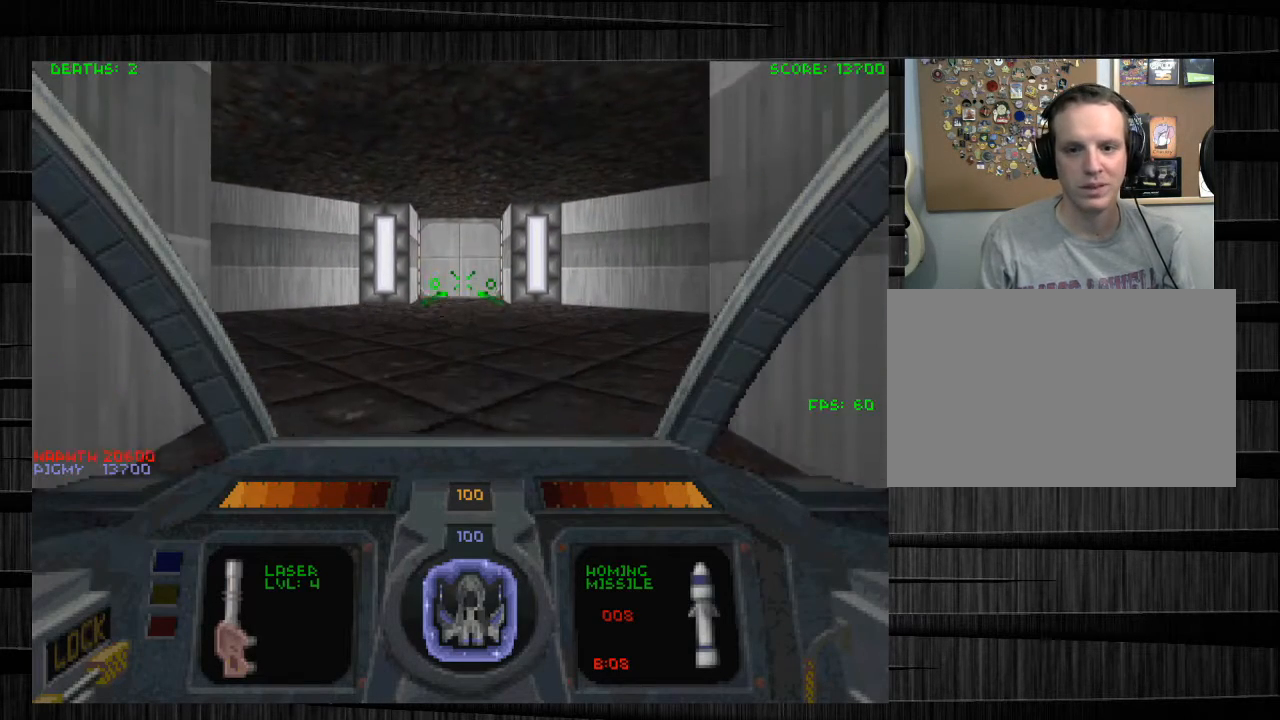
{"keys": [], "mouse": [], "events": [[100, "q", "up"], [333, "w", "down"], [433, "w", "up"]]}
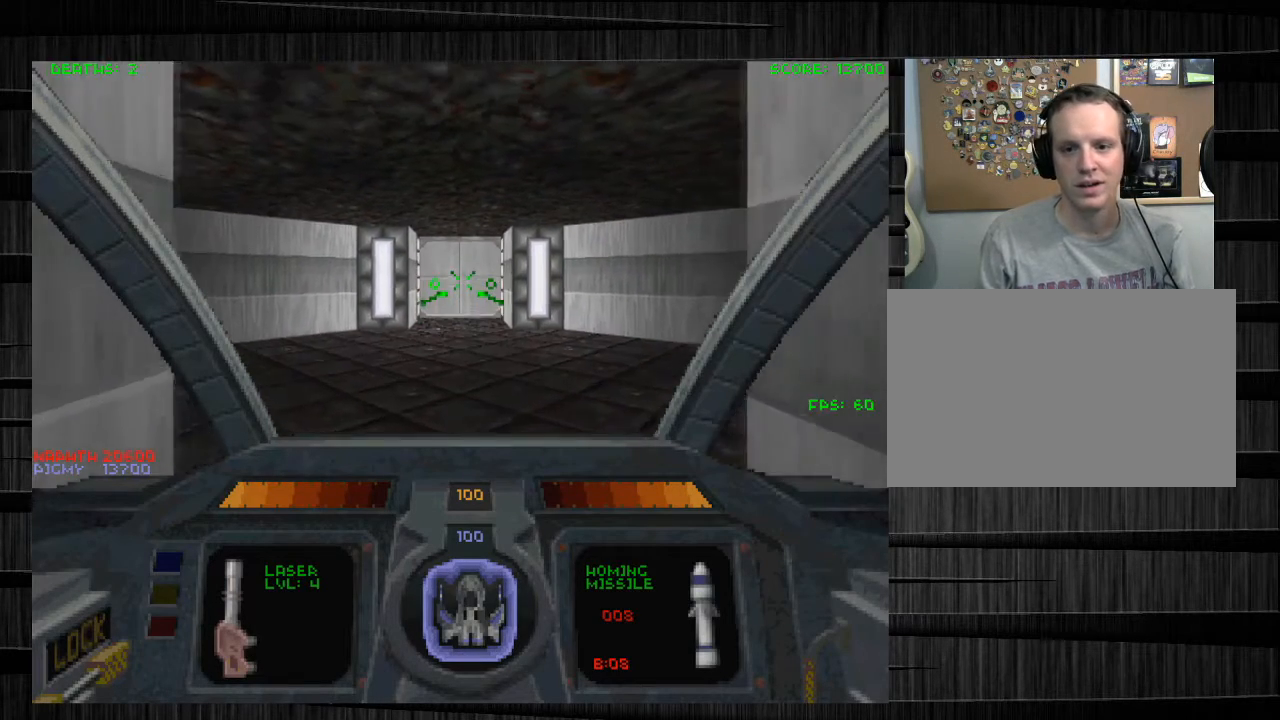
{"keys": [], "mouse": [], "events": []}
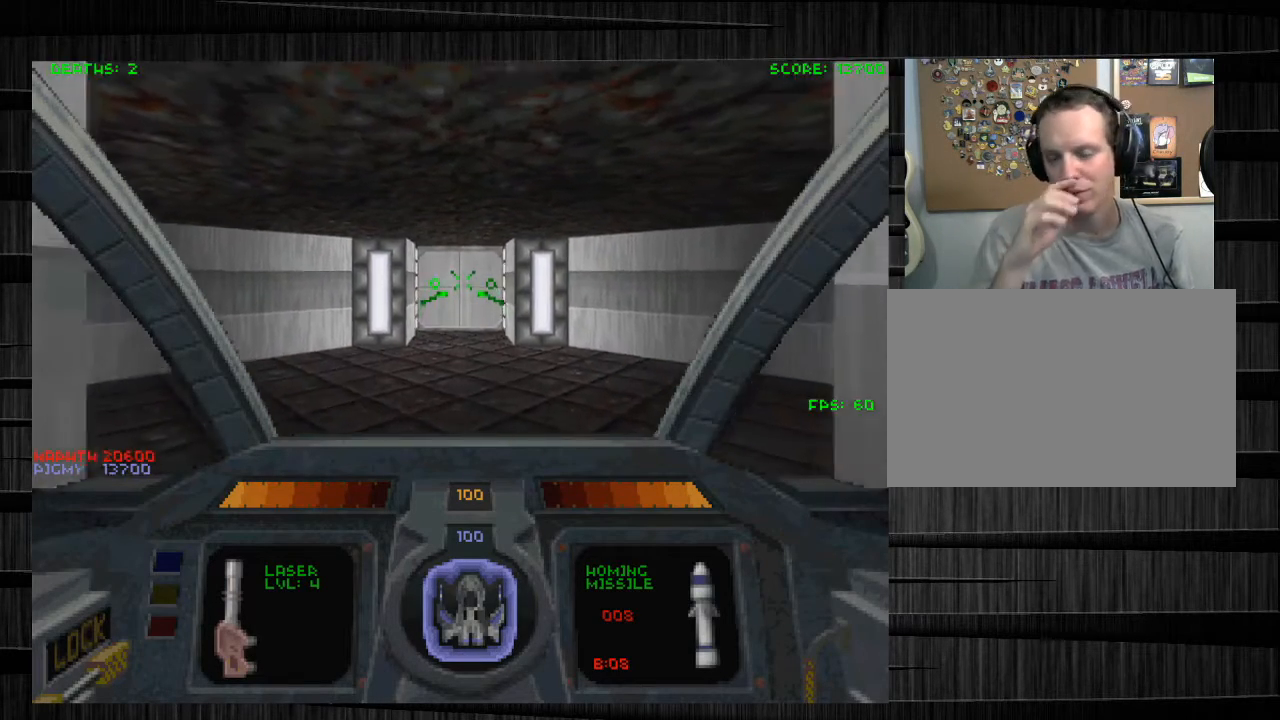
{"keys": [], "mouse": [], "events": []}
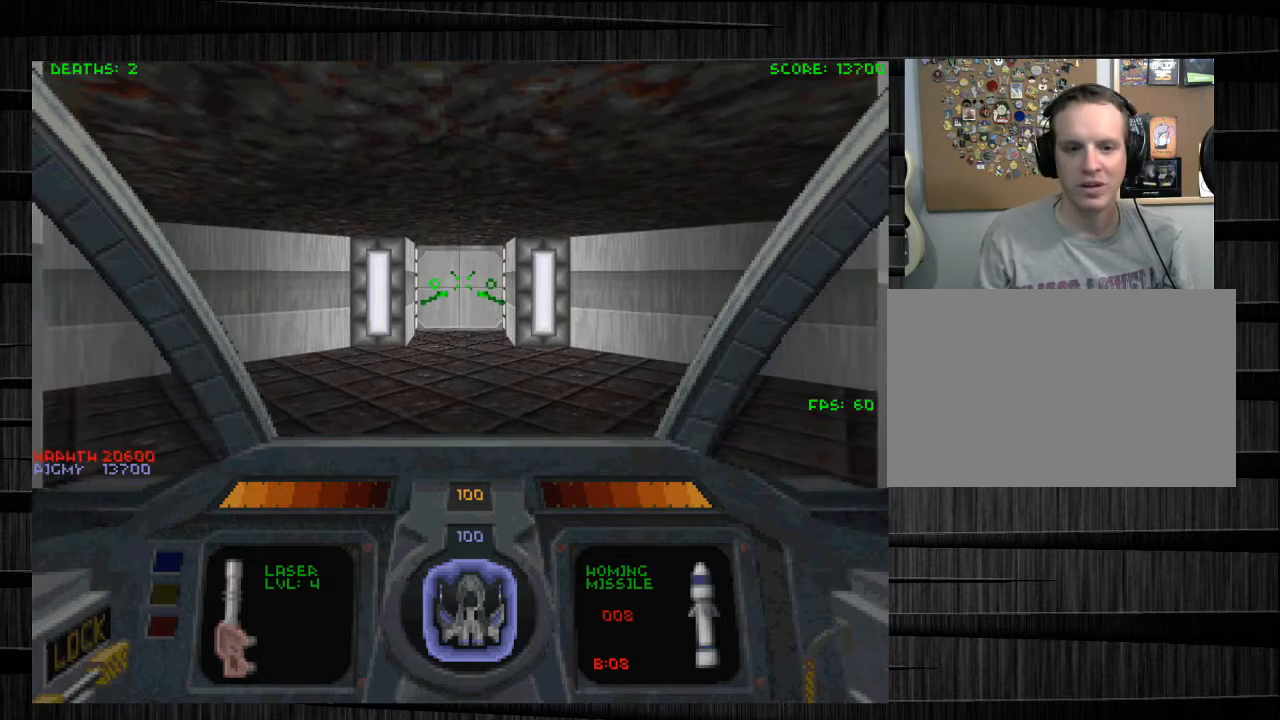
{"keys": ["w"], "mouse": [], "events": [[267, "w", "down"]]}
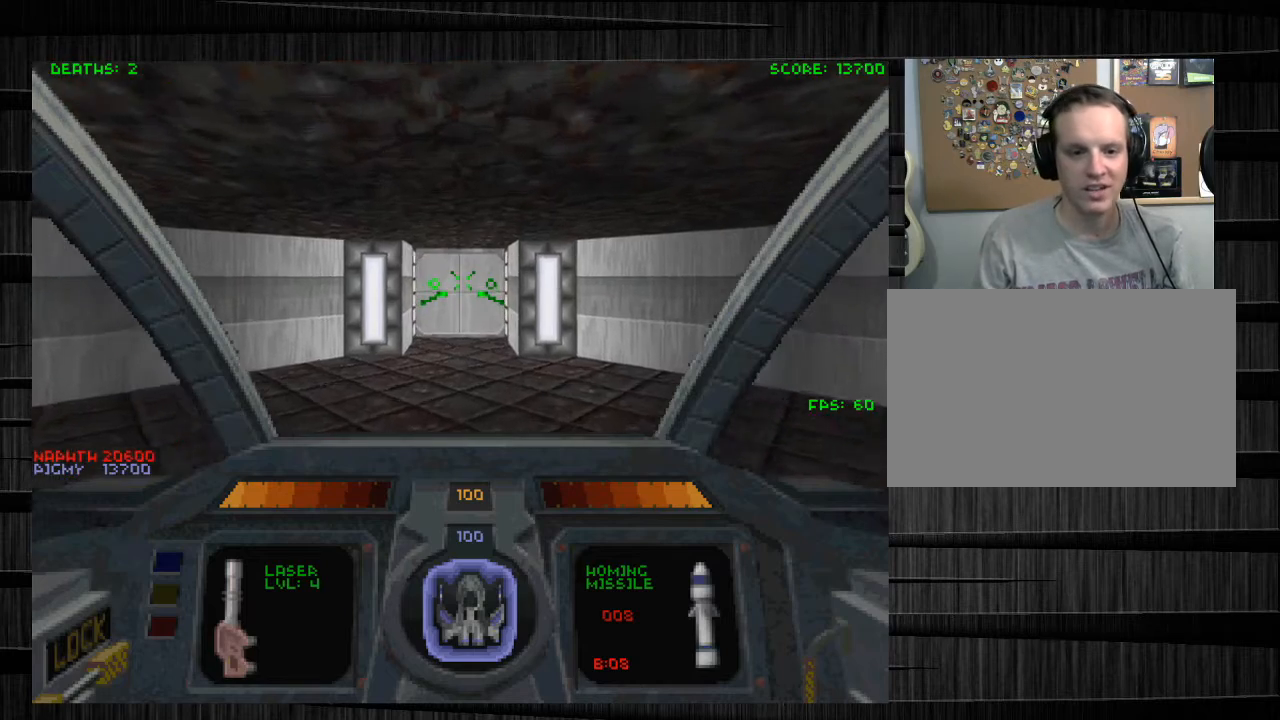
{"keys": ["s"], "mouse": [], "events": [[233, "w", "up"], [433, "s", "down"]]}
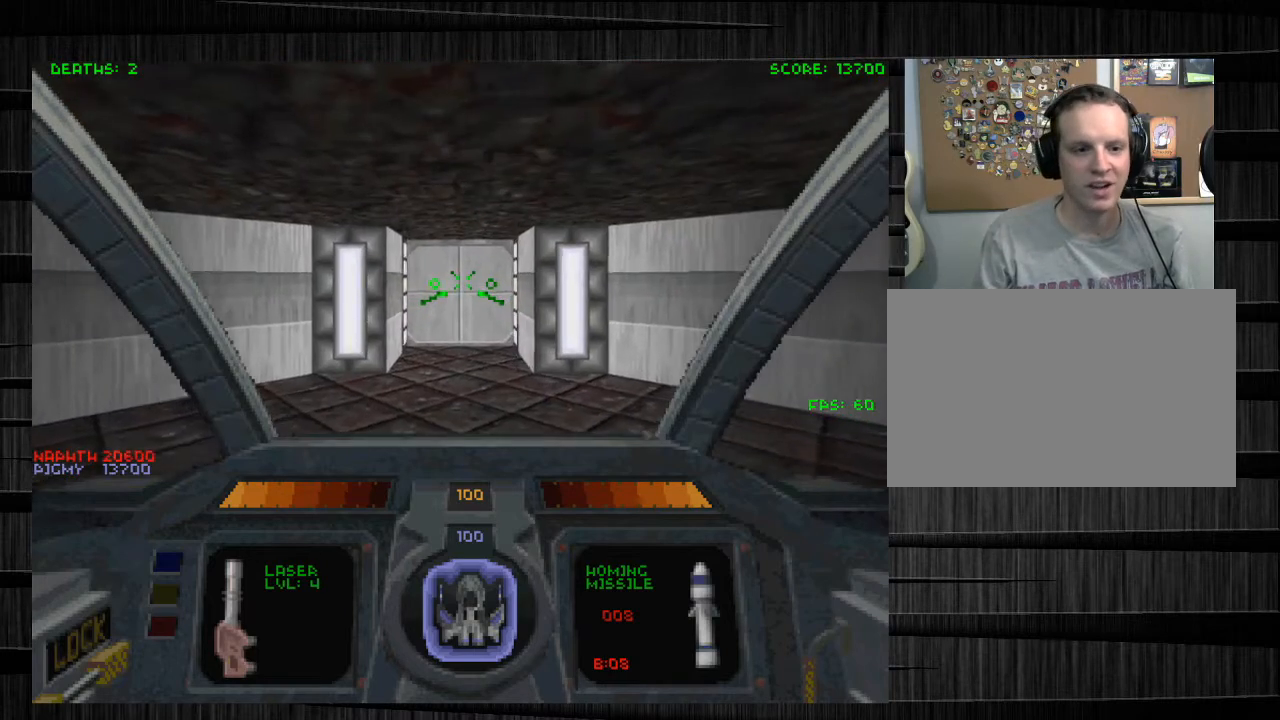
{"keys": ["s"], "mouse": [], "events": []}
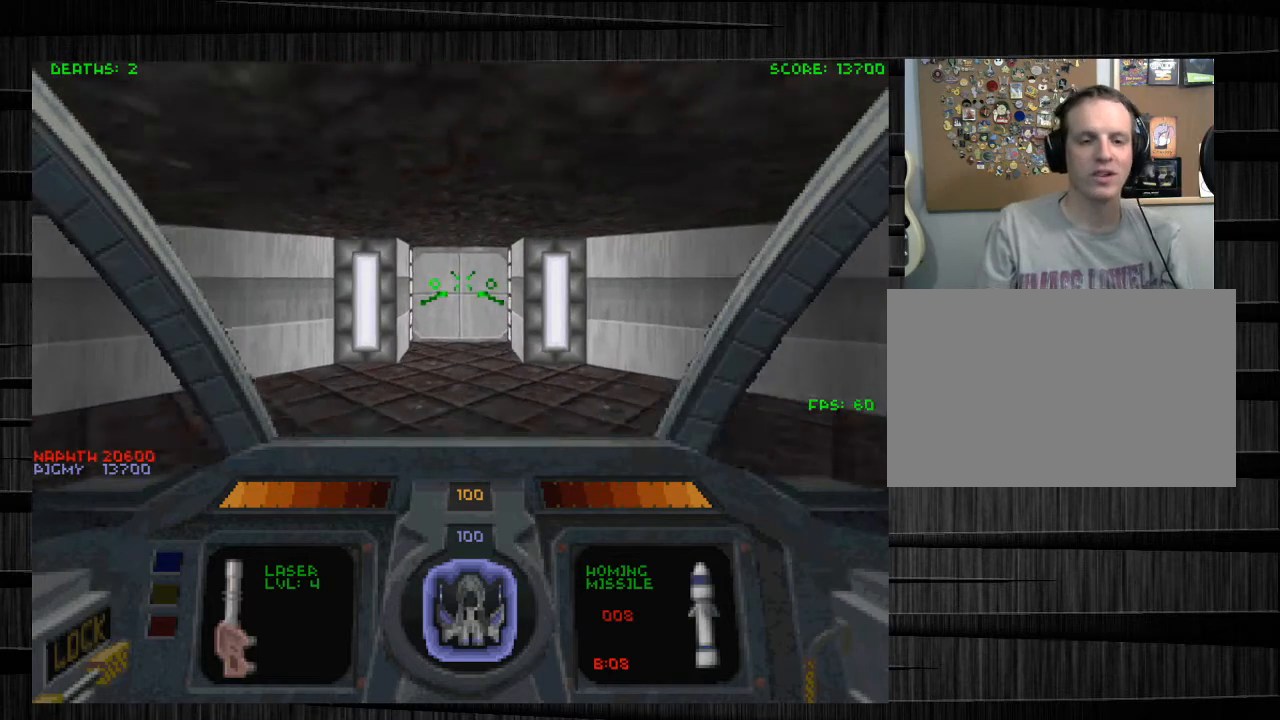
{"keys": ["w"], "mouse": [], "events": [[33, "s", "up"], [267, "w", "down"]]}
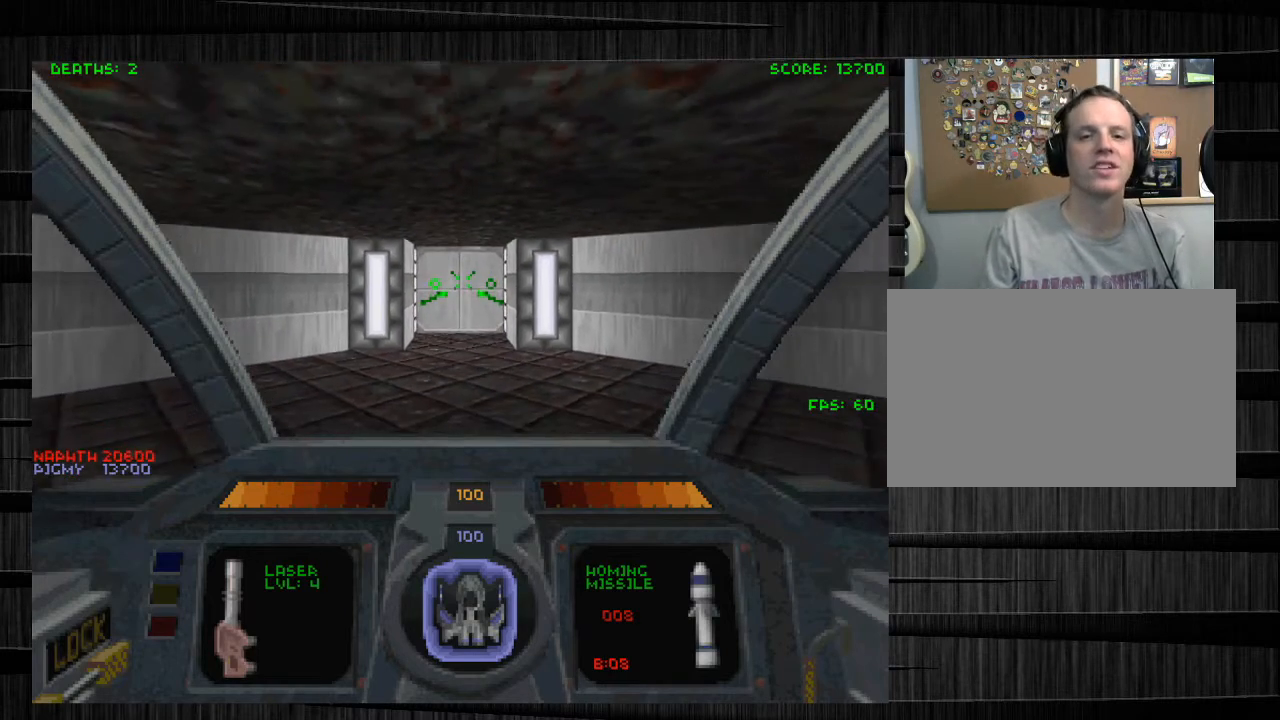
{"keys": [], "mouse": [], "events": [[67, "e", "down"], [67, "w", "up"], [200, "e", "up"]]}
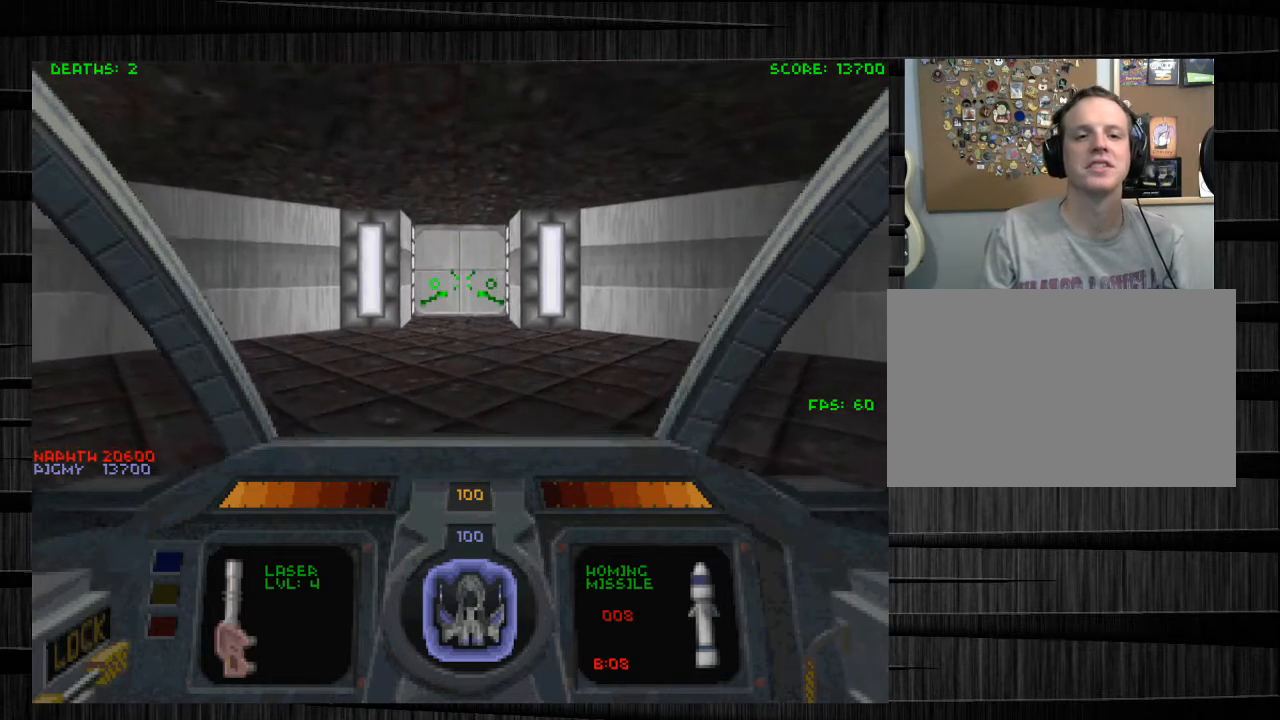
{"keys": ["s"], "mouse": [], "events": [[367, "s", "down"]]}
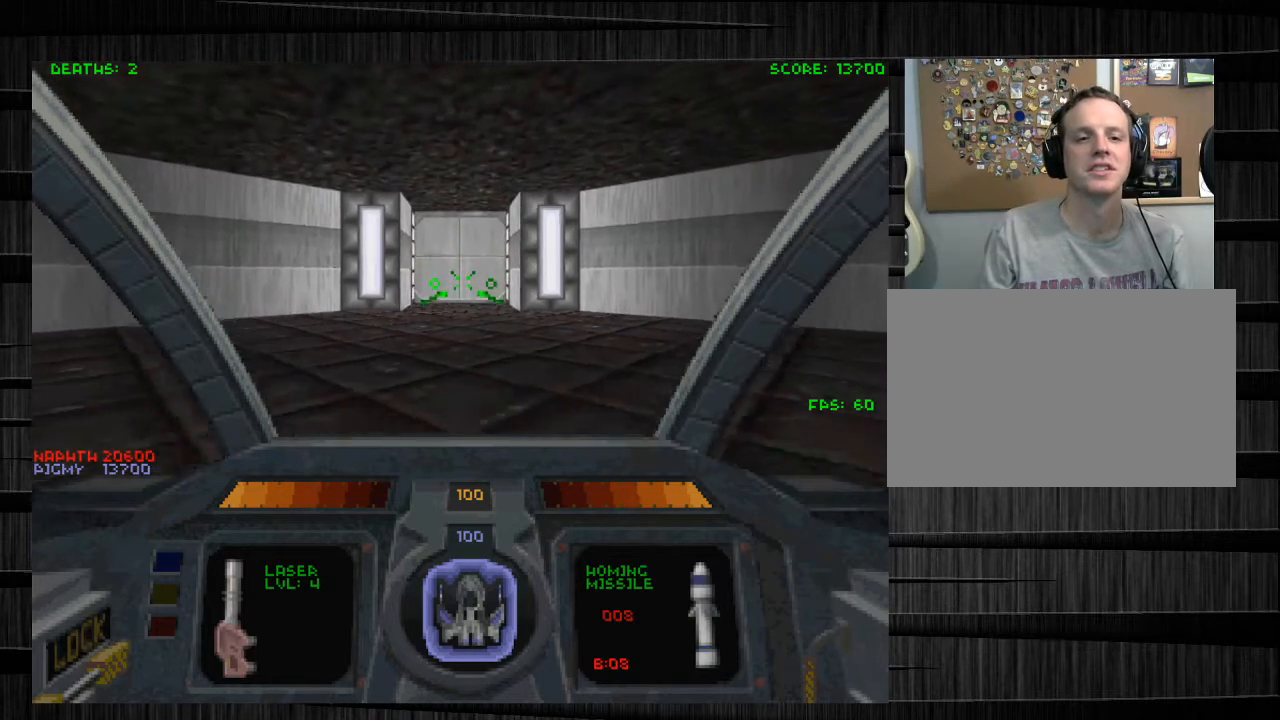
{"keys": ["q"], "mouse": [], "events": [[267, "s", "up"], [501, "q", "down"]]}
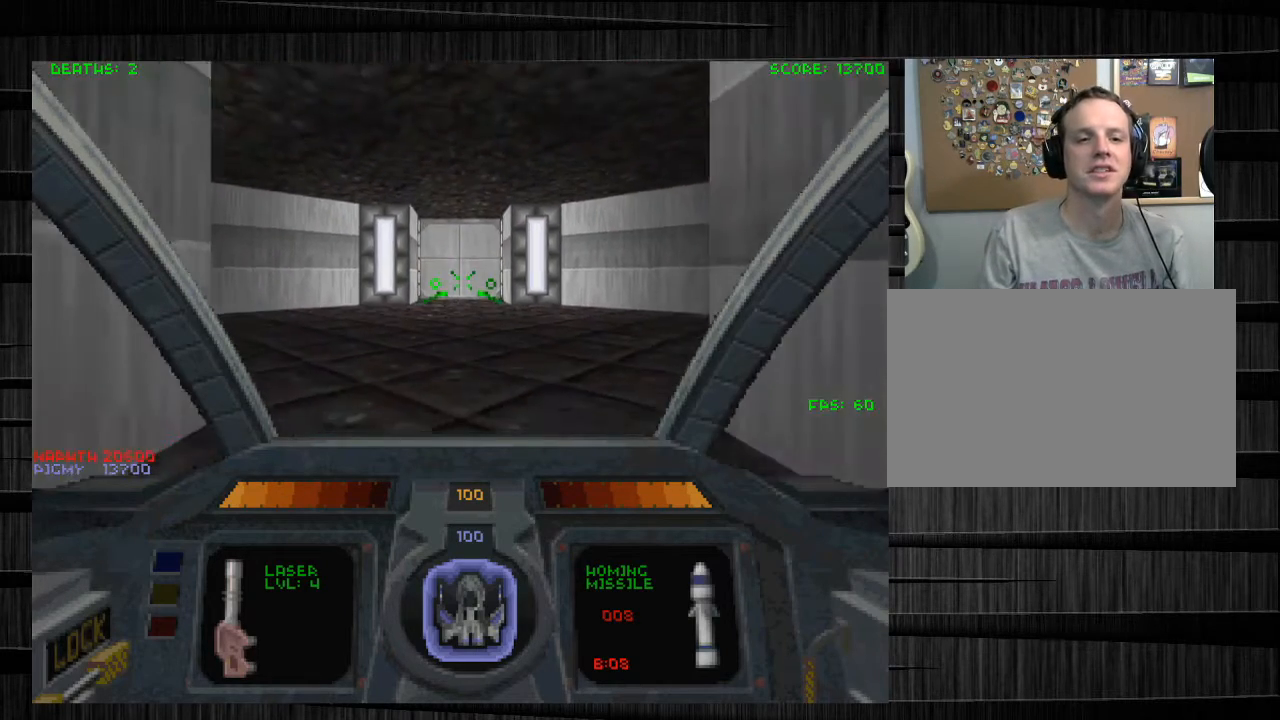
{"keys": [], "mouse": [], "events": [[100, "q", "up"]]}
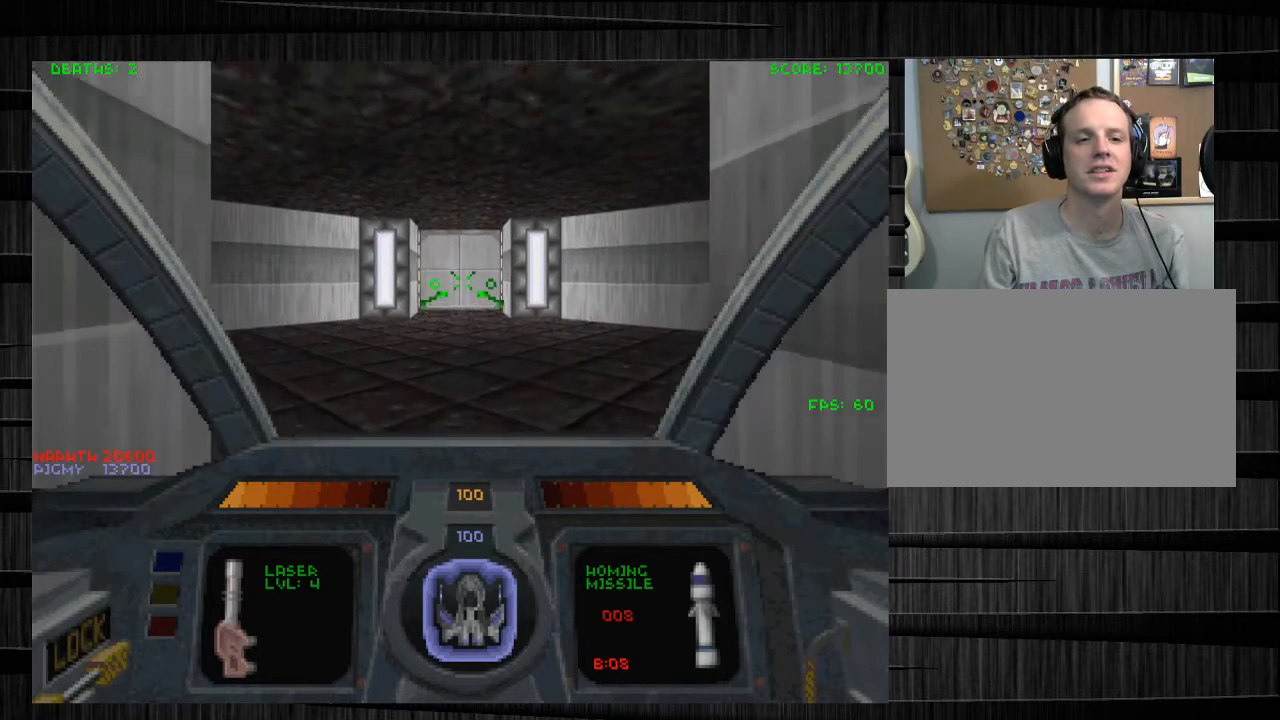
{"keys": ["w"], "mouse": [], "events": [[134, "q", "down"], [234, "q", "up"], [367, "w", "down"]]}
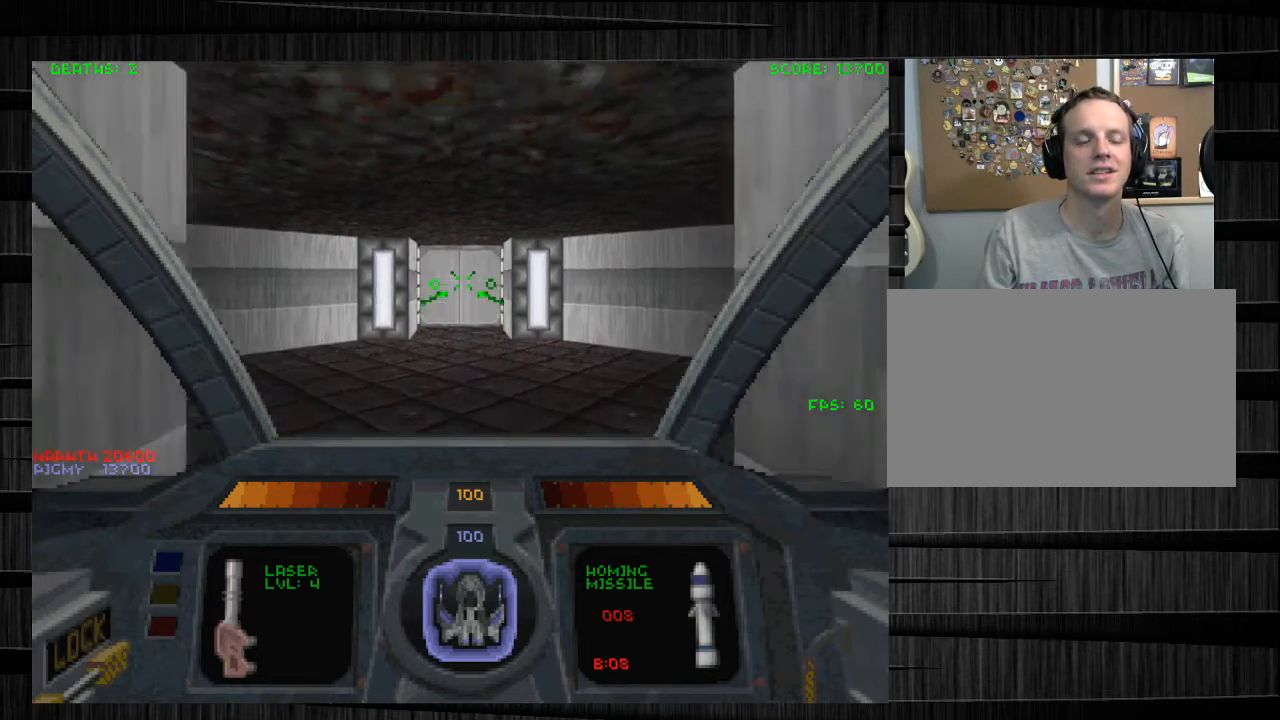
{"keys": [], "mouse": ["left"], "events": [[100, "f", "down"], [200, "f", "up"], [267, "mouse_left", "down"], [267, "w", "up"]]}
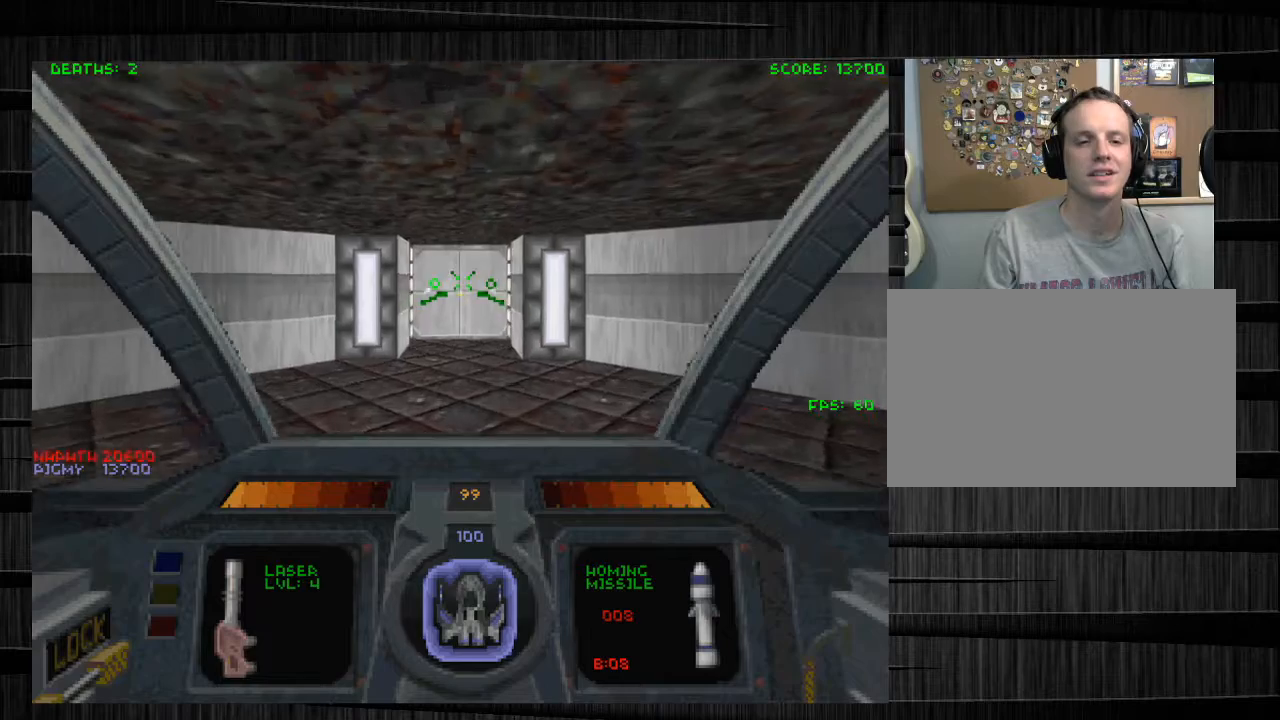
{"keys": [], "mouse": ["left"], "events": [[67, "e", "down"], [167, "e", "up"], [334, "mouse_right", "down"], [334, "s", "down"], [434, "mouse_right", "up"], [434, "s", "up"]]}
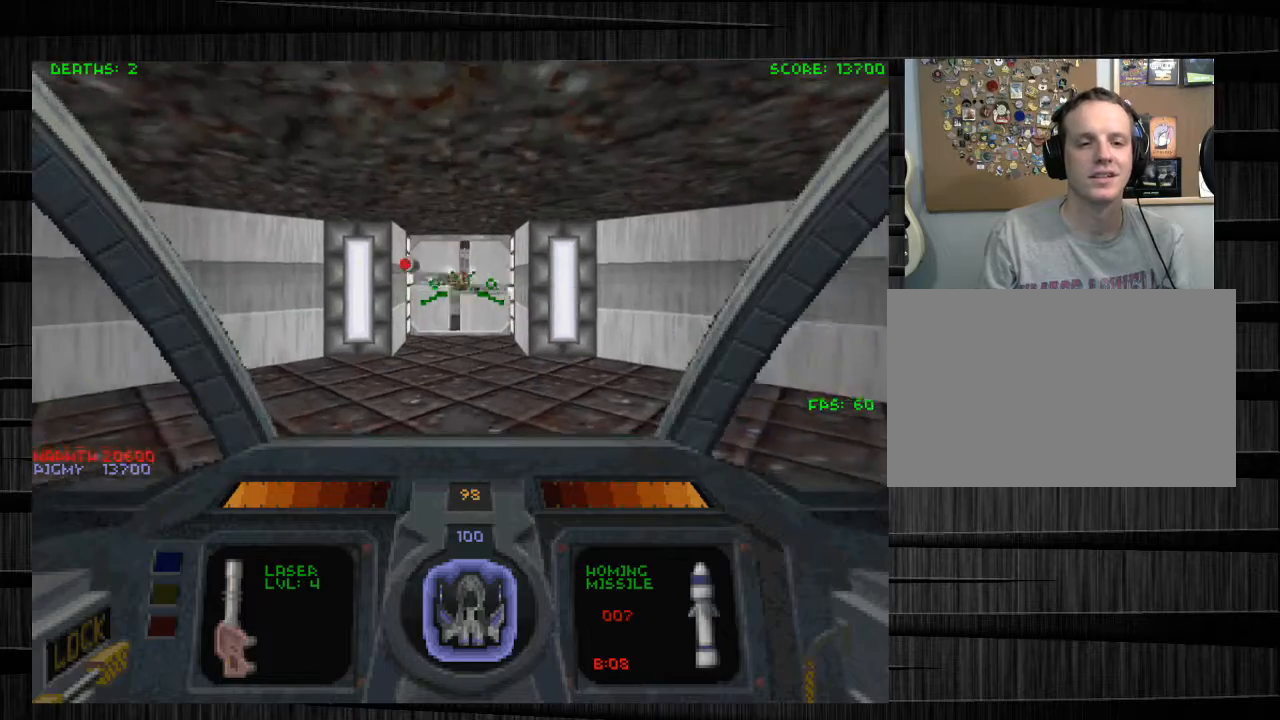
{"keys": ["a", "w"], "mouse": ["left", "right"], "events": [[33, "w", "down"], [233, "a", "down"], [233, "mouse_right", "down"], [367, "mouse_right", "up"], [500, "mouse_right", "down"]]}
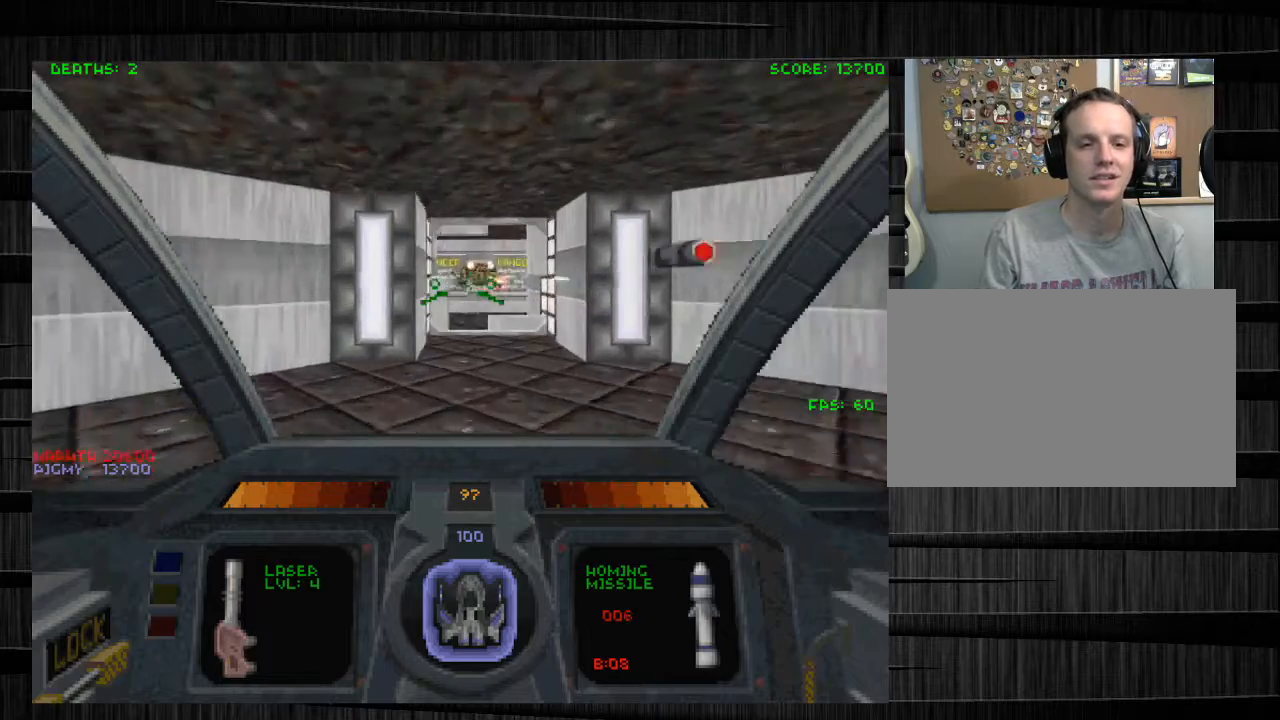
{"keys": ["a", "s"], "mouse": [], "events": [[100, "mouse_left", "up"], [100, "mouse_right", "up"], [367, "w", "up"], [467, "s", "down"]]}
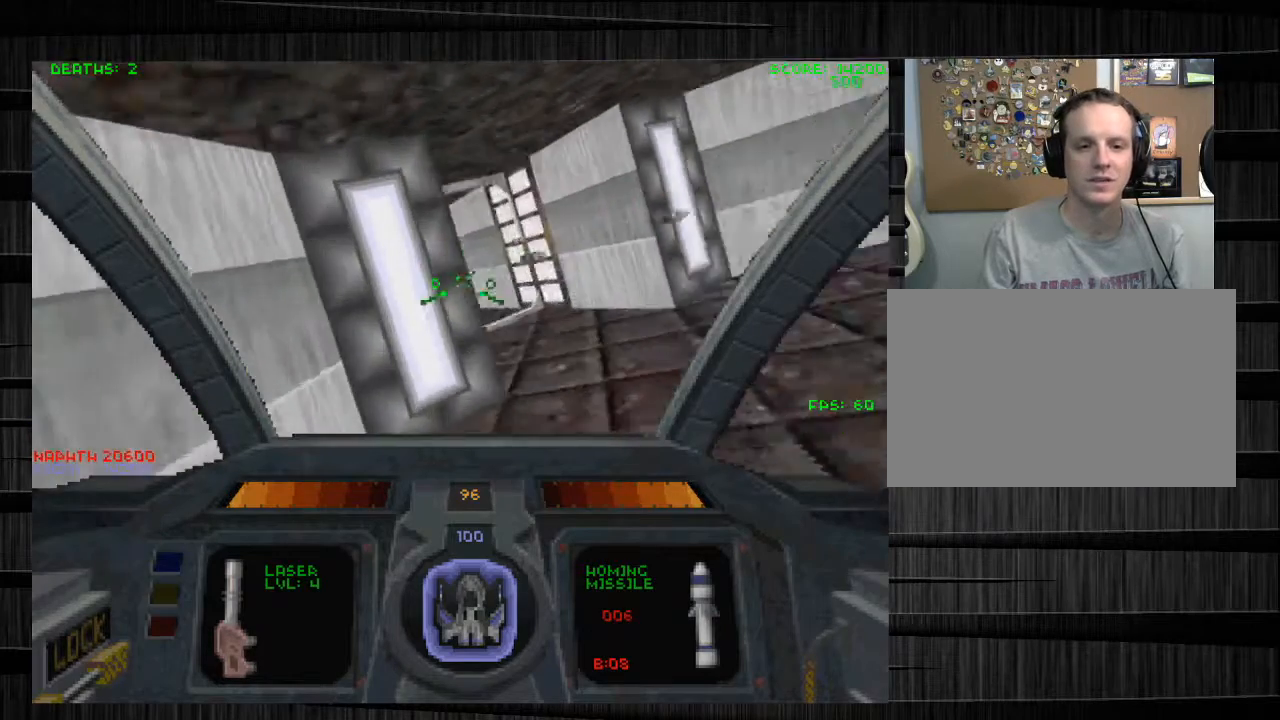
{"keys": [], "mouse": [], "events": [[34, "a", "up"], [134, "s", "up"], [200, "s", "down"], [367, "s", "up"]]}
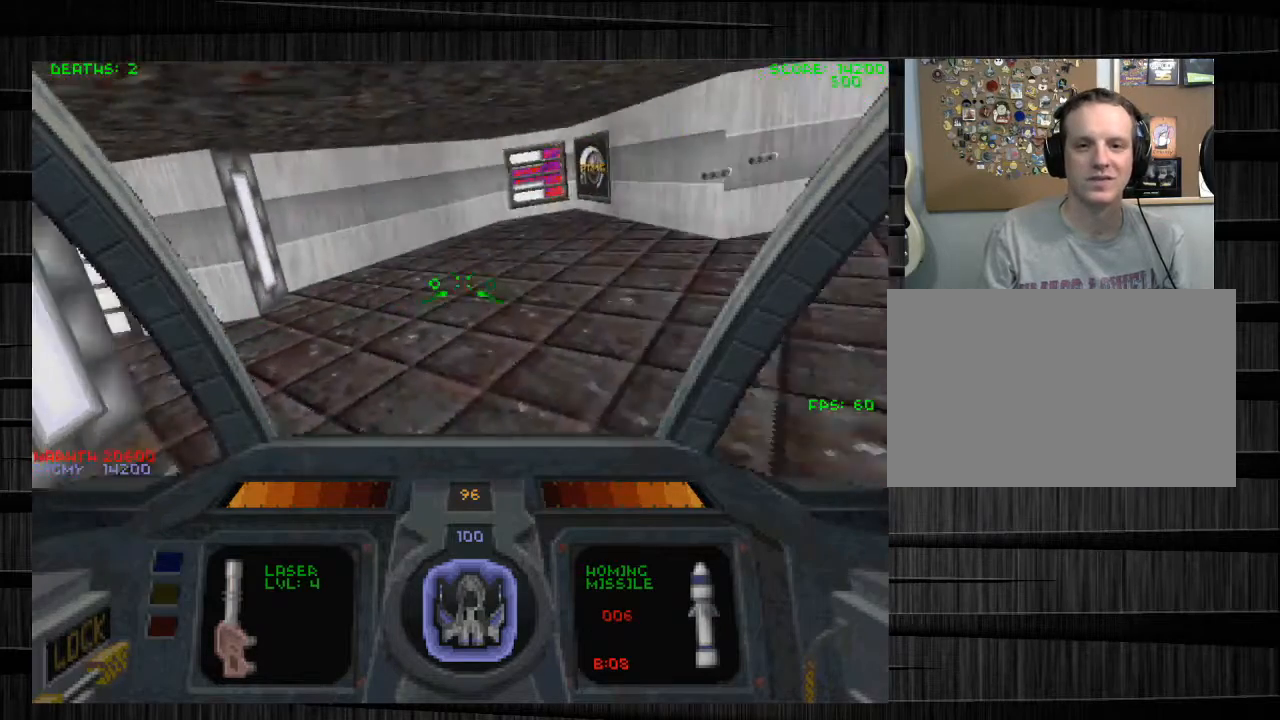
{"keys": [], "mouse": [], "events": []}
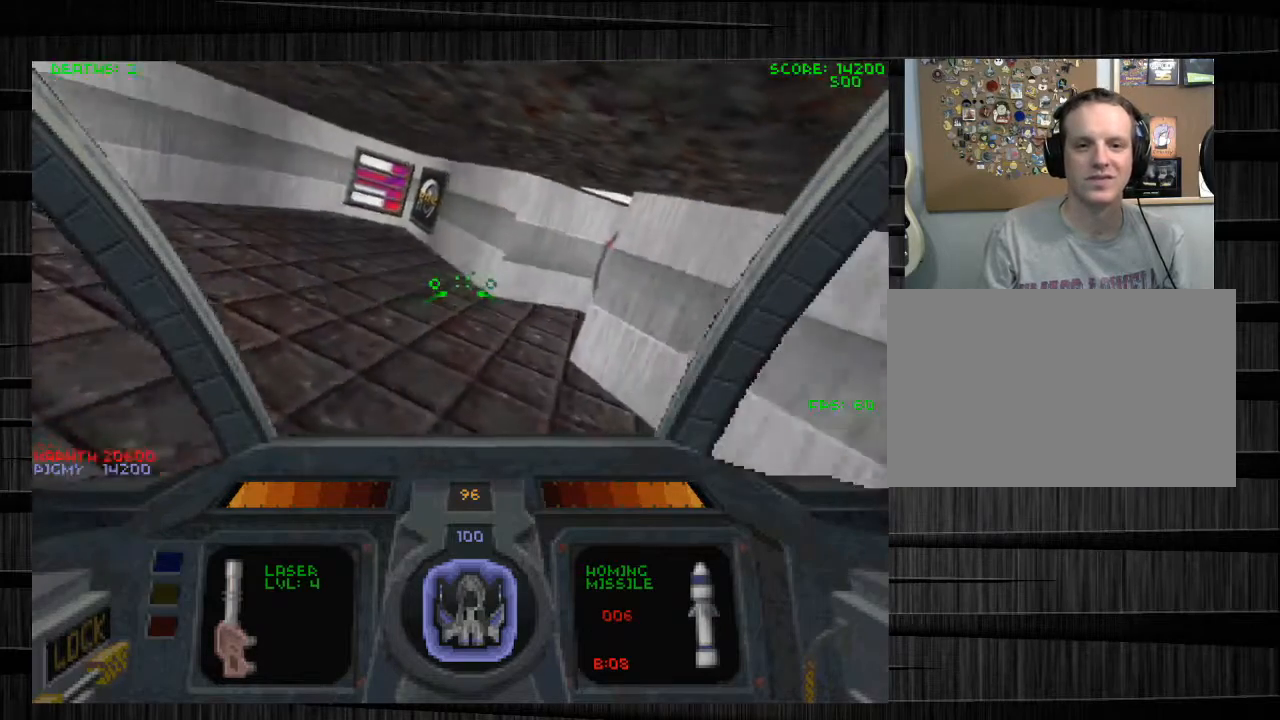
{"keys": ["d", "w"], "mouse": [], "events": [[134, "w", "down"], [467, "d", "down"]]}
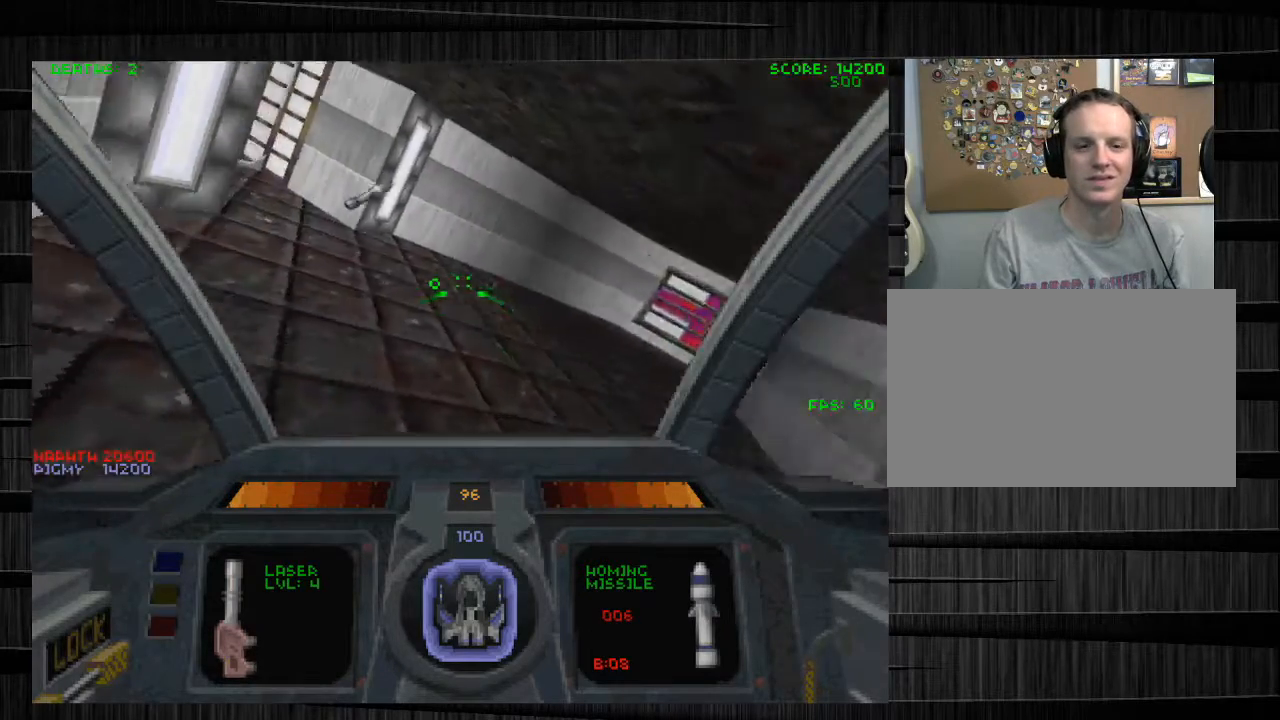
{"keys": ["w"], "mouse": [], "events": [[267, "d", "up"]]}
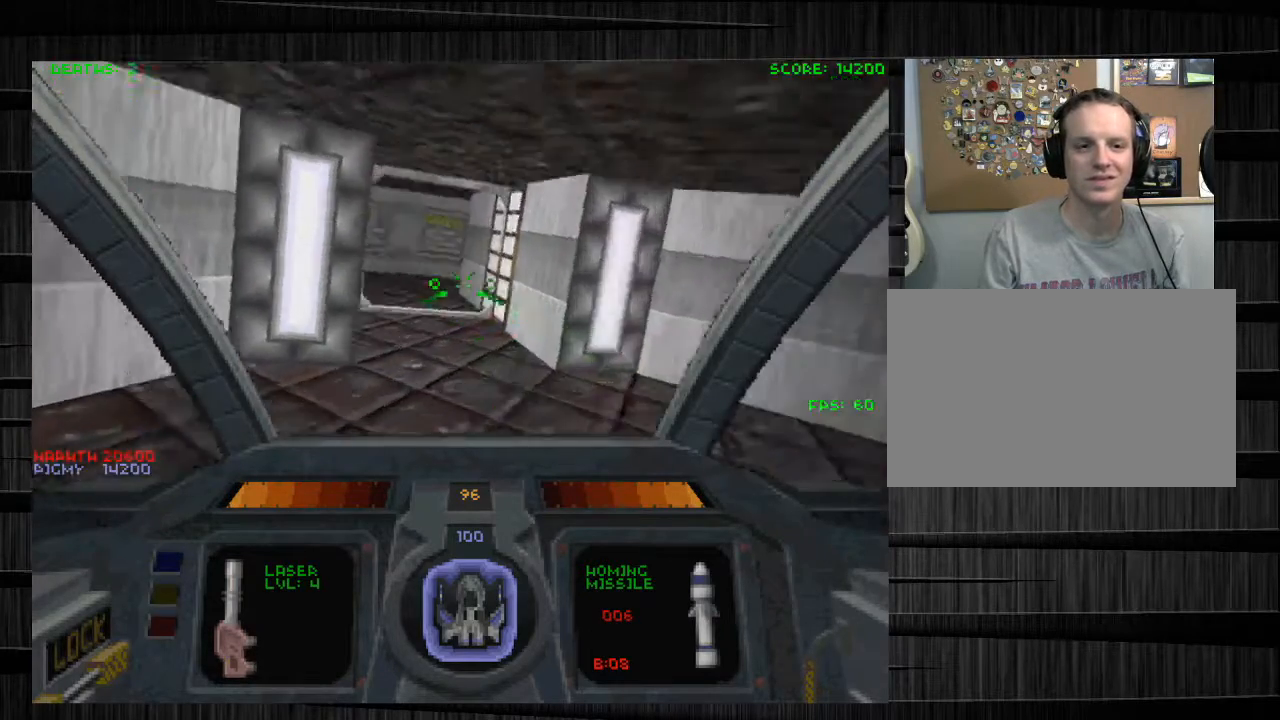
{"keys": ["a", "w"], "mouse": [], "events": [[200, "e", "down"], [334, "e", "up"], [367, "a", "down"]]}
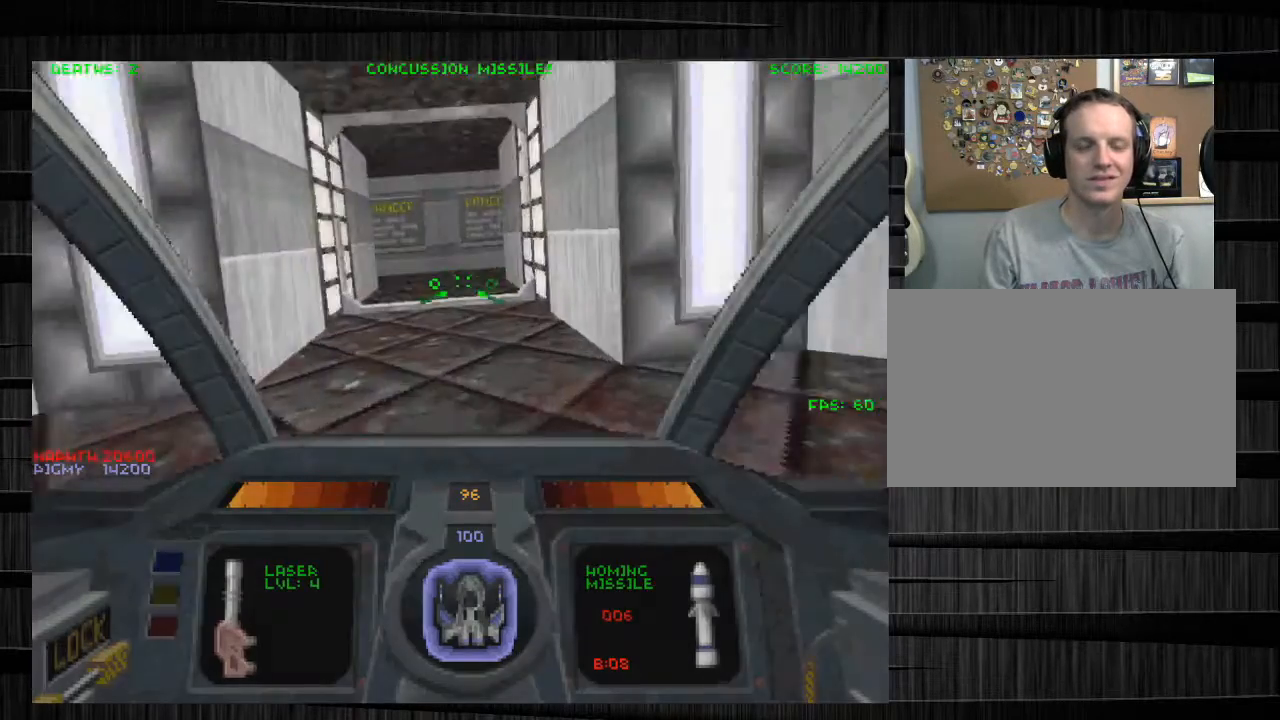
{"keys": ["d", "w"], "mouse": [], "events": [[33, "a", "up"], [467, "d", "down"]]}
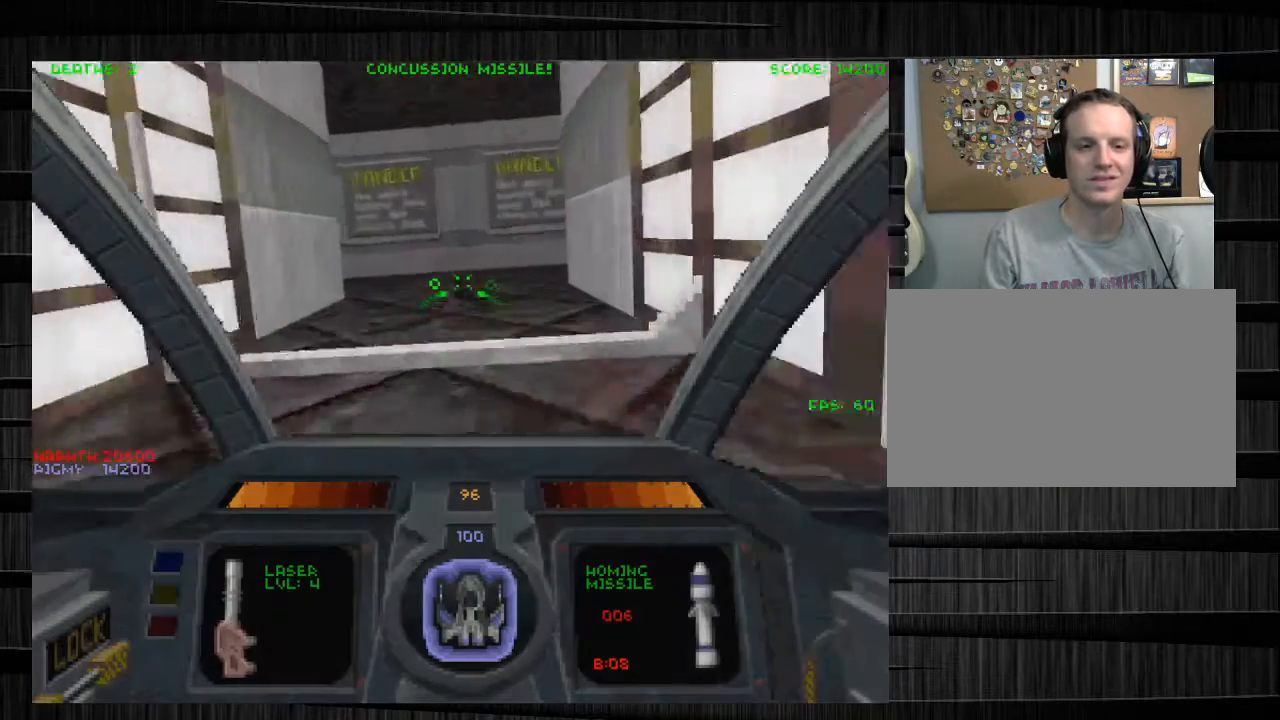
{"keys": [], "mouse": [], "events": [[167, "d", "up"], [334, "a", "down"], [434, "a", "up"], [434, "w", "up"]]}
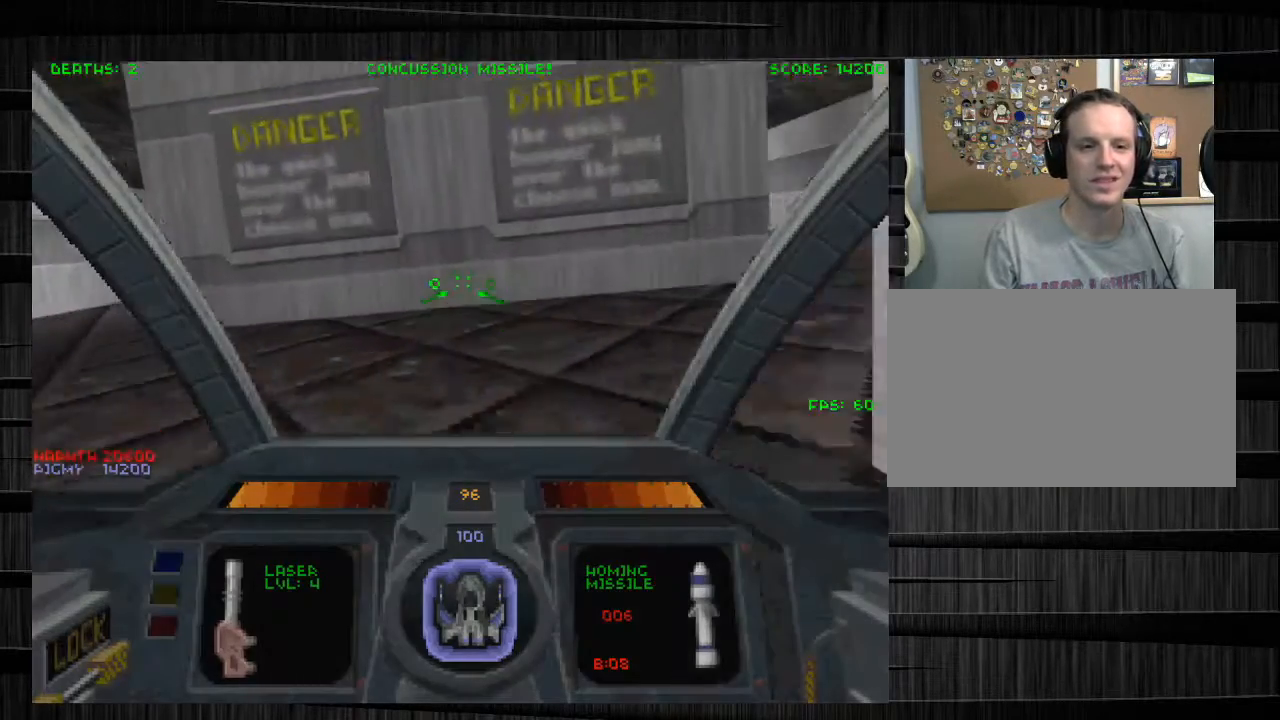
{"keys": [], "mouse": [], "events": [[167, "s", "down"], [267, "s", "up"]]}
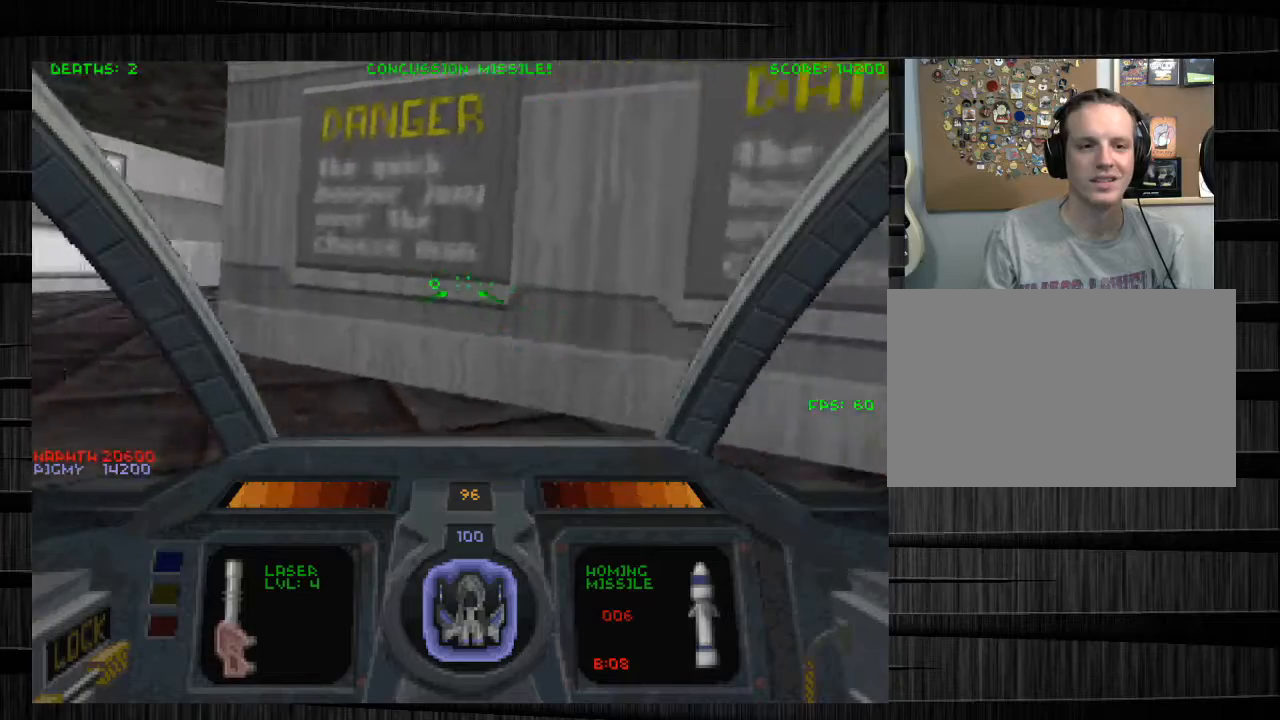
{"keys": [], "mouse": [], "events": []}
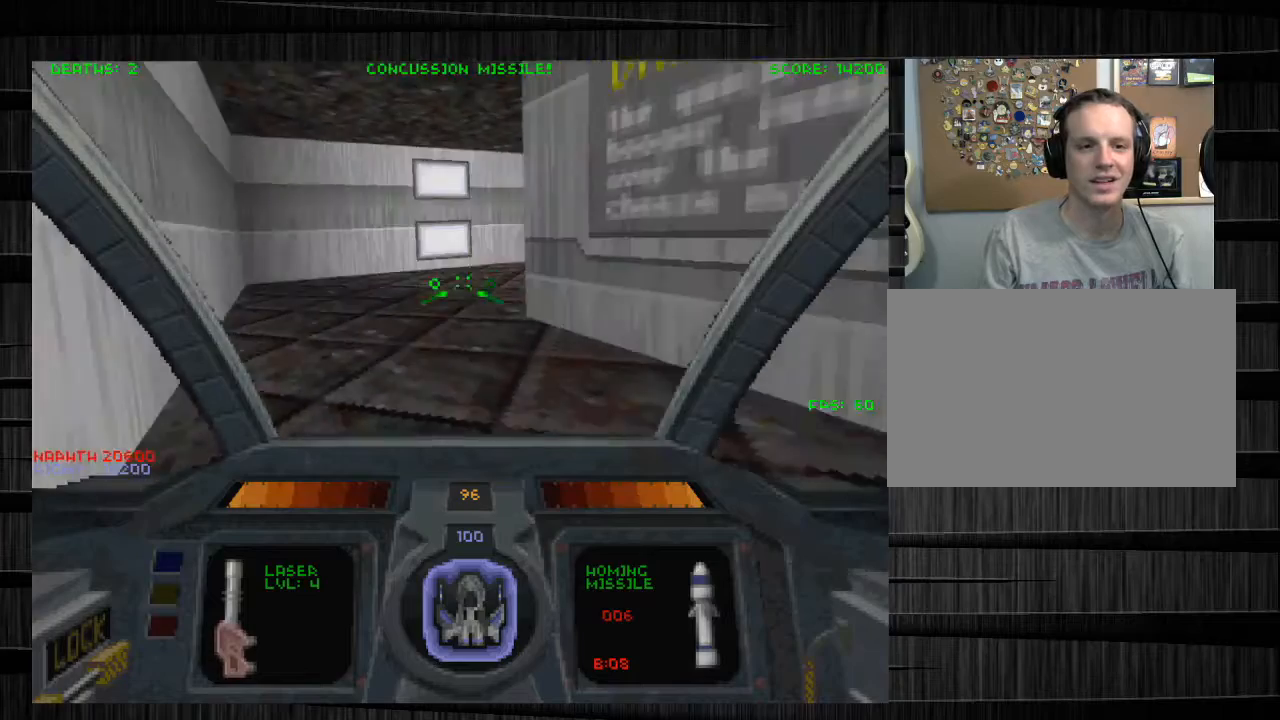
{"keys": ["w"], "mouse": [], "events": [[434, "w", "down"]]}